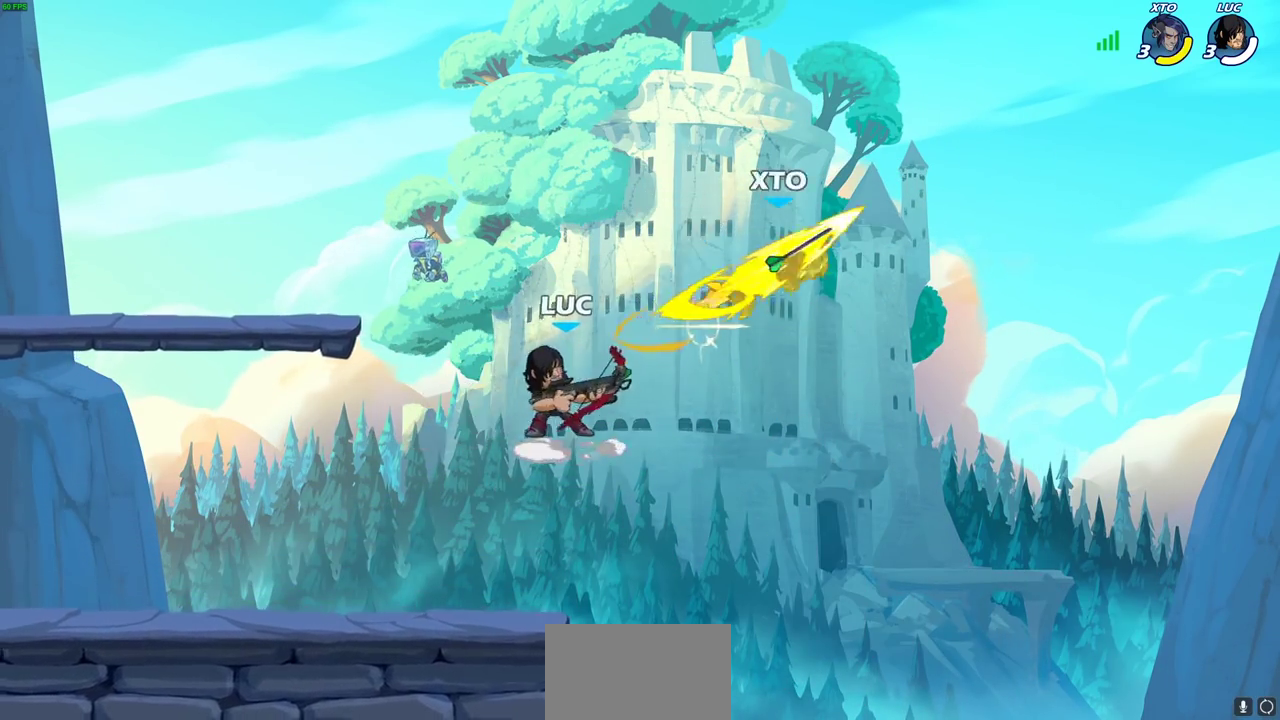
Gameplay with a controller (PlayStation layout); each line is a JSON object with the inputs held at the frame after it (dt_ms = milliseconds from this image to that frame). "events" lists button and stick changes between this image and that frame as [ms after this image, input, new state], when the widget could be followed in between.
{"dt_ms": 600, "buttons": [], "left_stick": "up-right", "right_stick": "center"}
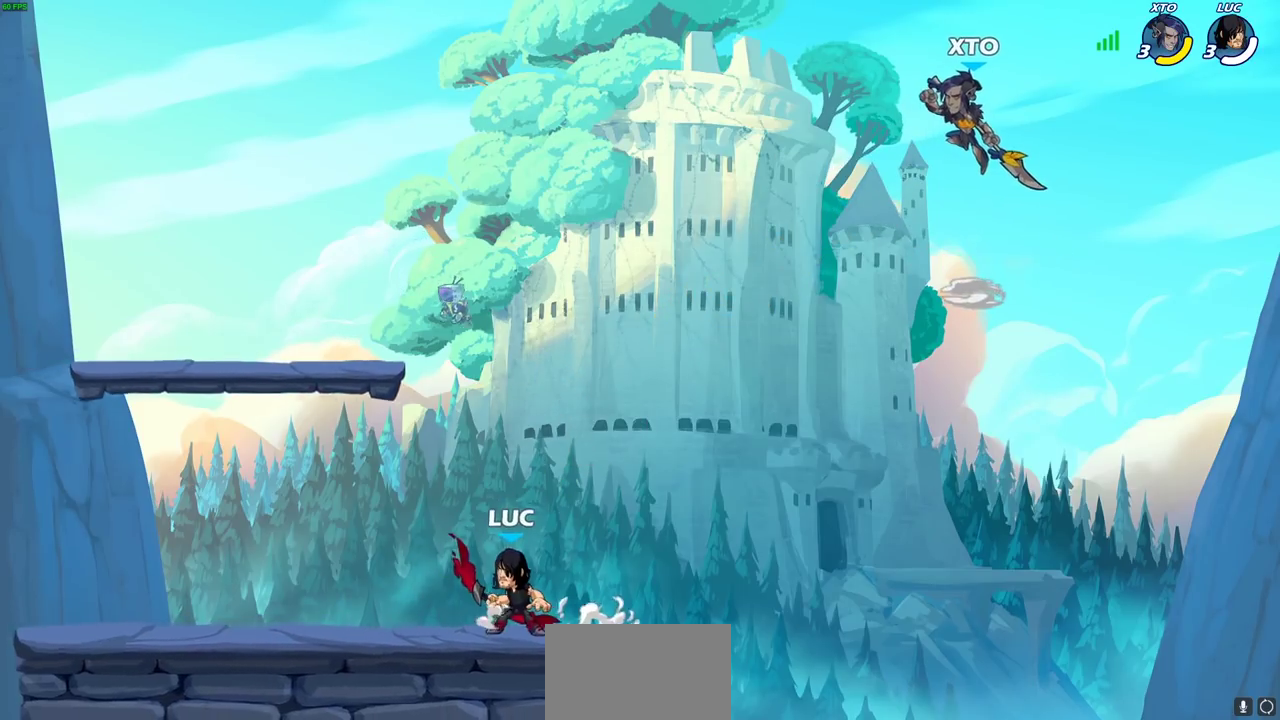
{"dt_ms": 400, "buttons": [], "left_stick": "up-right", "right_stick": "center", "events": [[83, "left_stick", "up-left"], [100, "CROSS", "down"], [233, "CROSS", "up"], [317, "left_stick", "up-right"]]}
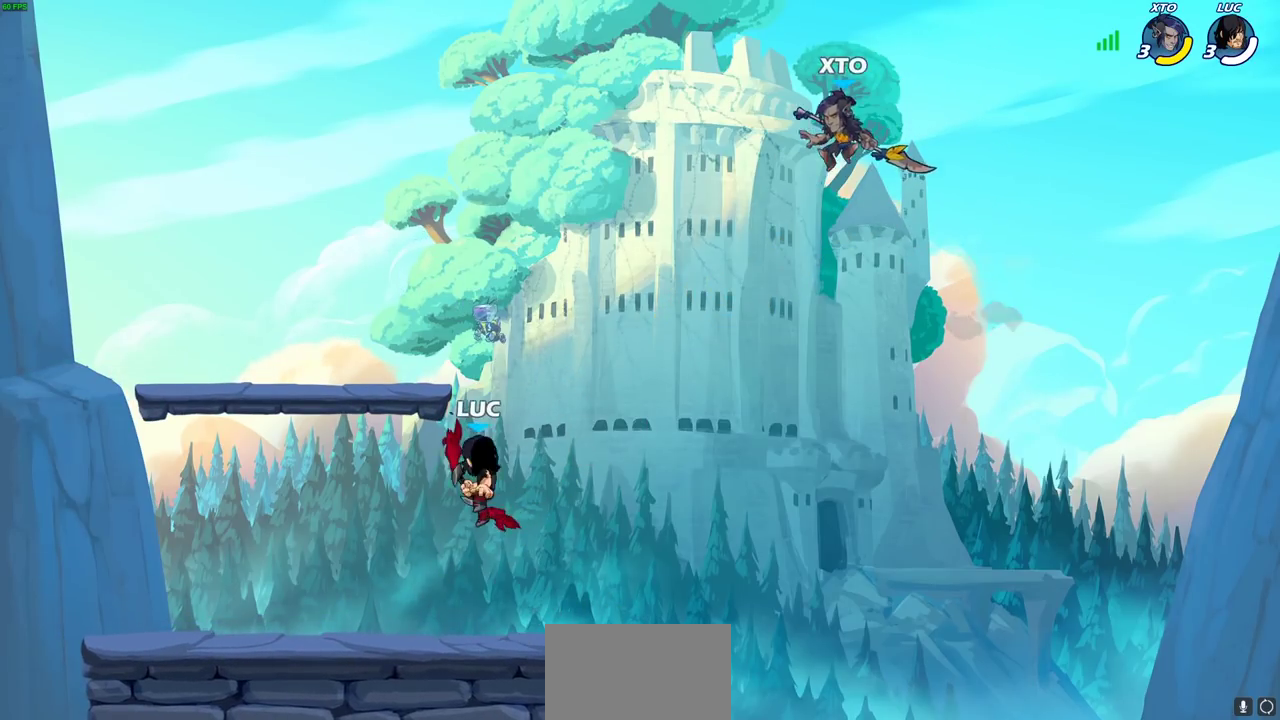
{"dt_ms": 300, "buttons": [], "left_stick": "up-right", "right_stick": "center", "events": [[83, "CIRCLE", "down"], [217, "CIRCLE", "up"]]}
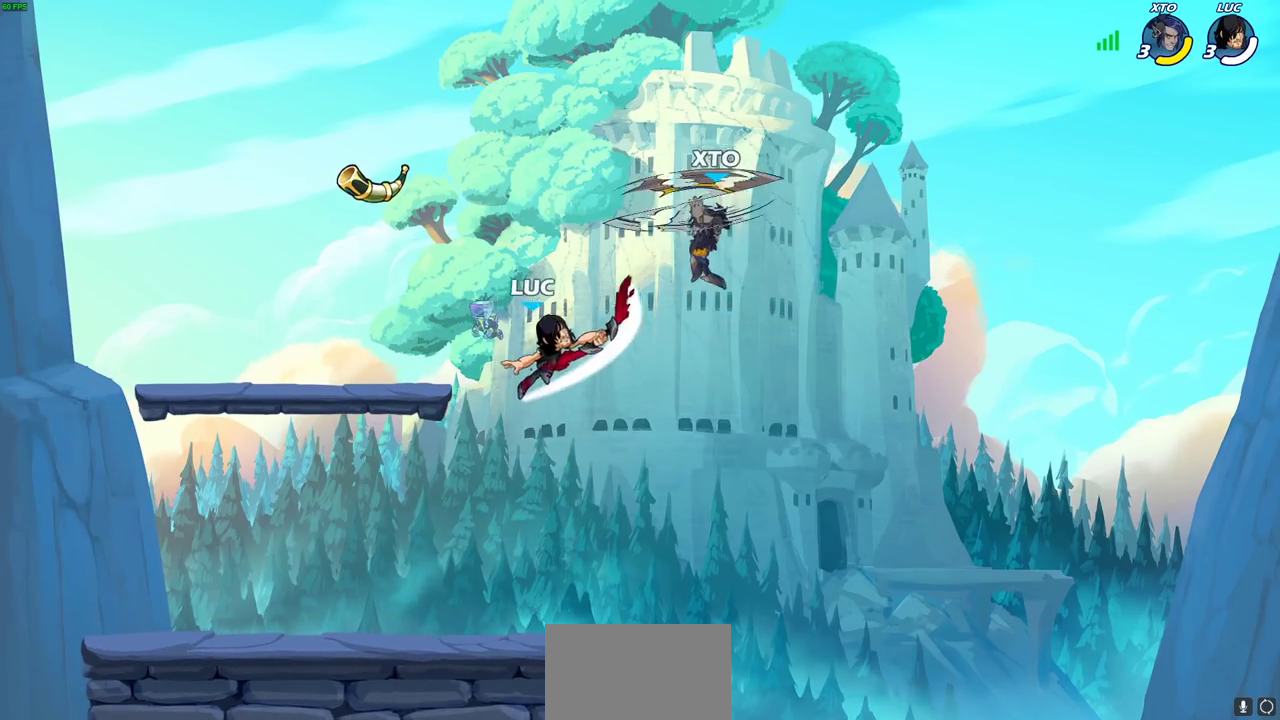
{"dt_ms": 700, "buttons": [], "left_stick": "left", "right_stick": "center", "events": [[133, "left_stick", "right"], [183, "left_stick", "center"], [317, "left_stick", "left"], [417, "CROSS", "down"], [550, "SQUARE", "down"], [600, "CROSS", "up"], [600, "right_stick", "down-left"], [650, "SQUARE", "up"], [650, "right_stick", "center"]]}
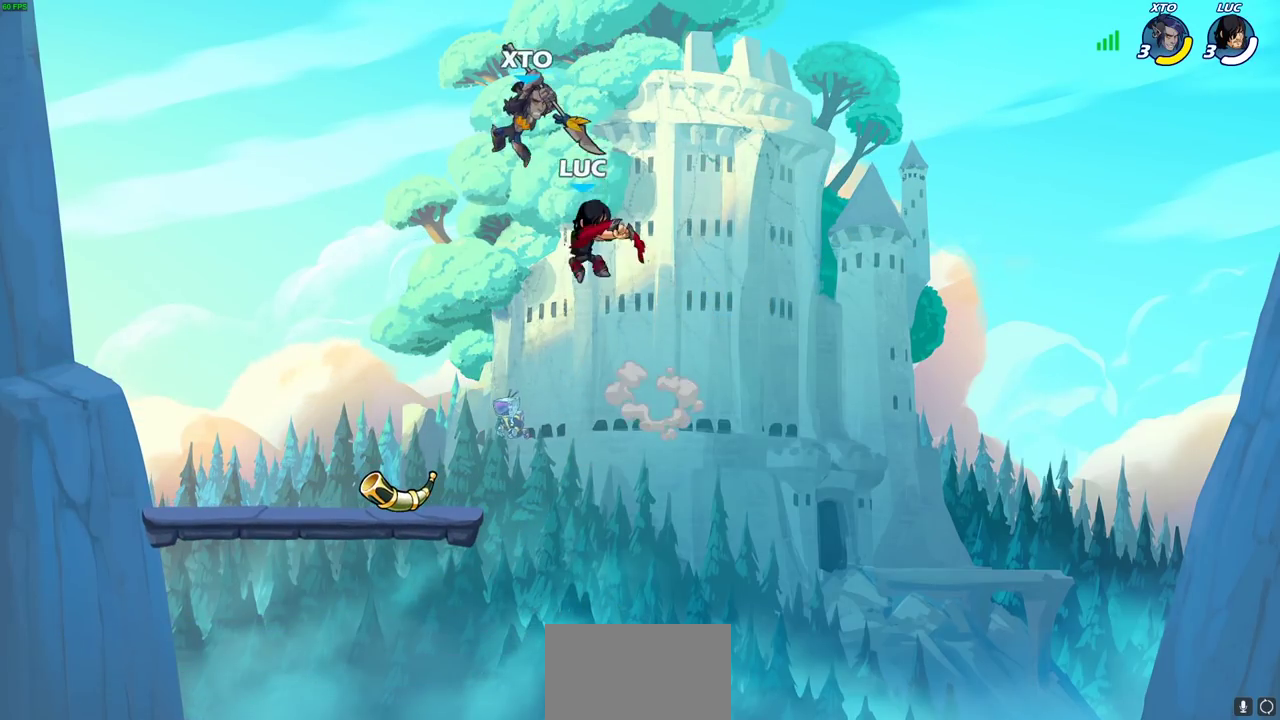
{"dt_ms": 500, "buttons": ["CROSS"], "left_stick": "up-right", "right_stick": "center", "events": [[383, "left_stick", "up-right"], [450, "CROSS", "down"]]}
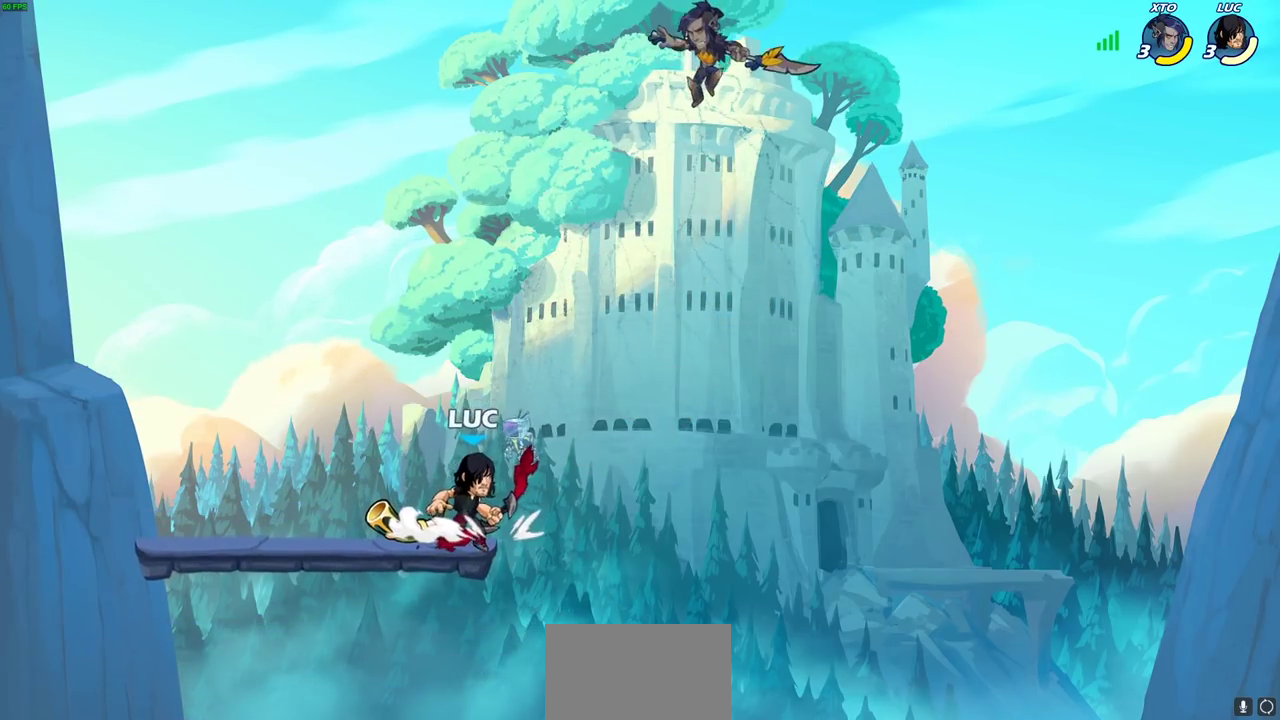
{"dt_ms": 700, "buttons": [], "left_stick": "left", "right_stick": "center", "events": [[83, "left_stick", "right"], [100, "CROSS", "up"], [167, "left_stick", "up-right"], [217, "SQUARE", "down"], [217, "left_stick", "up"], [283, "SQUARE", "up"], [300, "left_stick", "center"], [667, "left_stick", "left"]]}
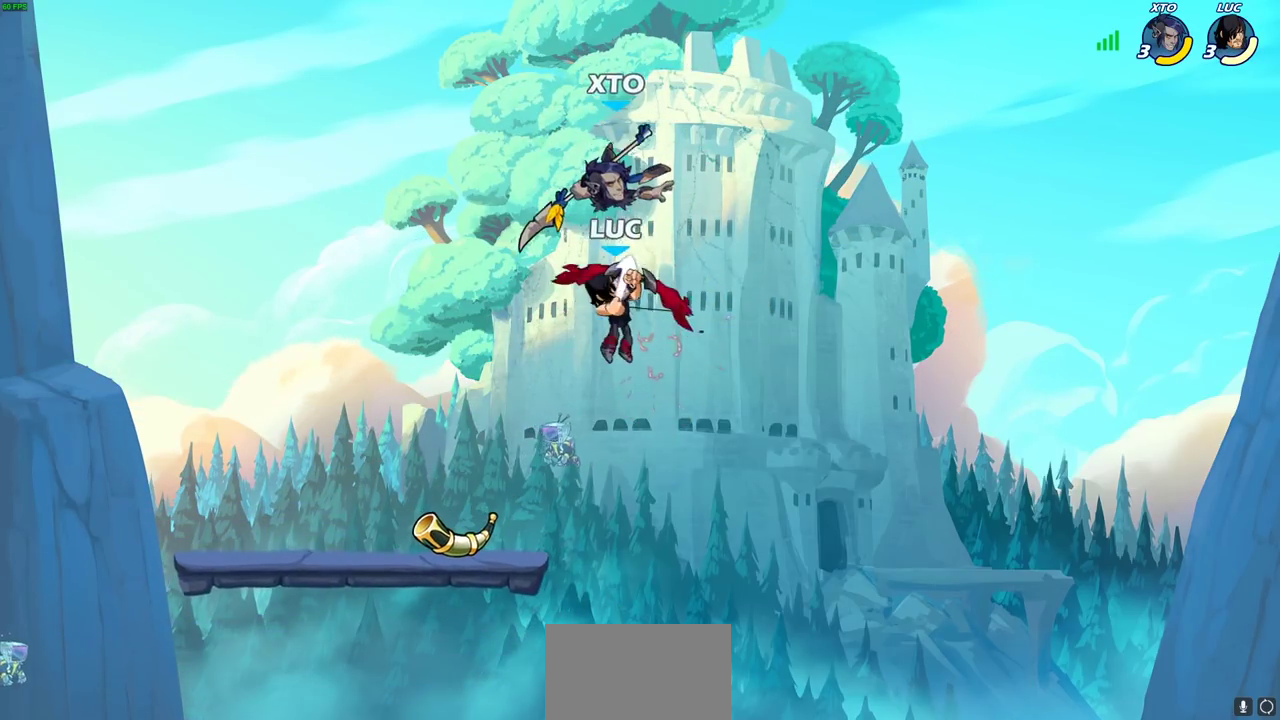
{"dt_ms": 300, "buttons": [], "left_stick": "down-left", "right_stick": "center", "events": [[150, "left_stick", "down-left"]]}
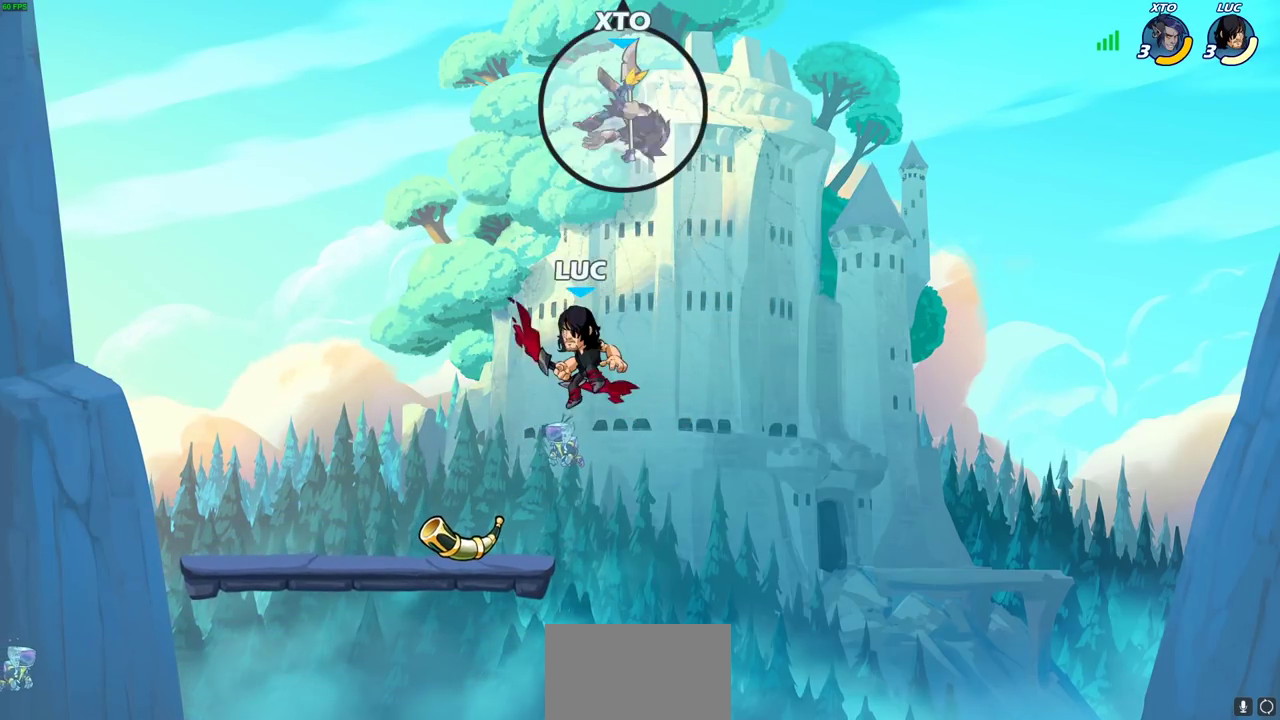
{"dt_ms": 500, "buttons": [], "left_stick": "up-left", "right_stick": "center", "events": [[67, "left_stick", "left"], [150, "left_stick", "up-left"], [233, "left_stick", "up-right"], [333, "CROSS", "down"], [333, "left_stick", "up"], [417, "left_stick", "up-left"], [500, "CROSS", "up"]]}
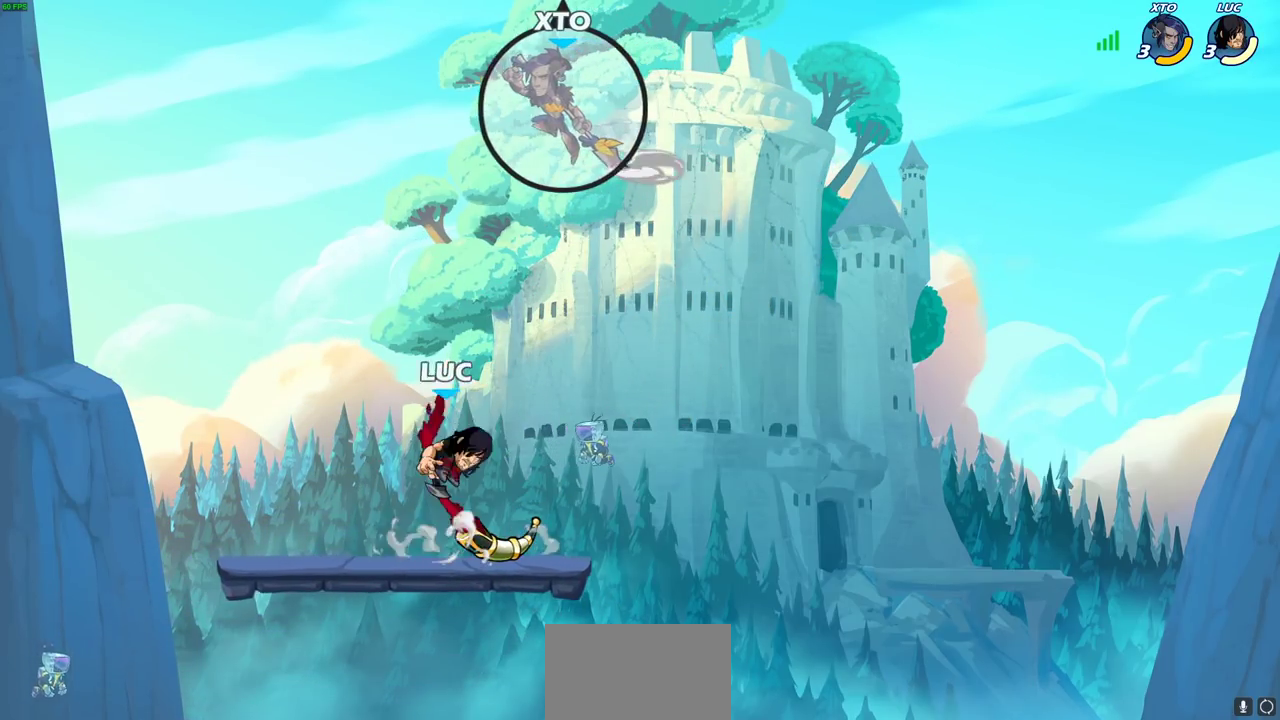
{"dt_ms": 500, "buttons": [], "left_stick": "center", "right_stick": "center", "events": [[350, "left_stick", "up-right"], [500, "left_stick", "center"]]}
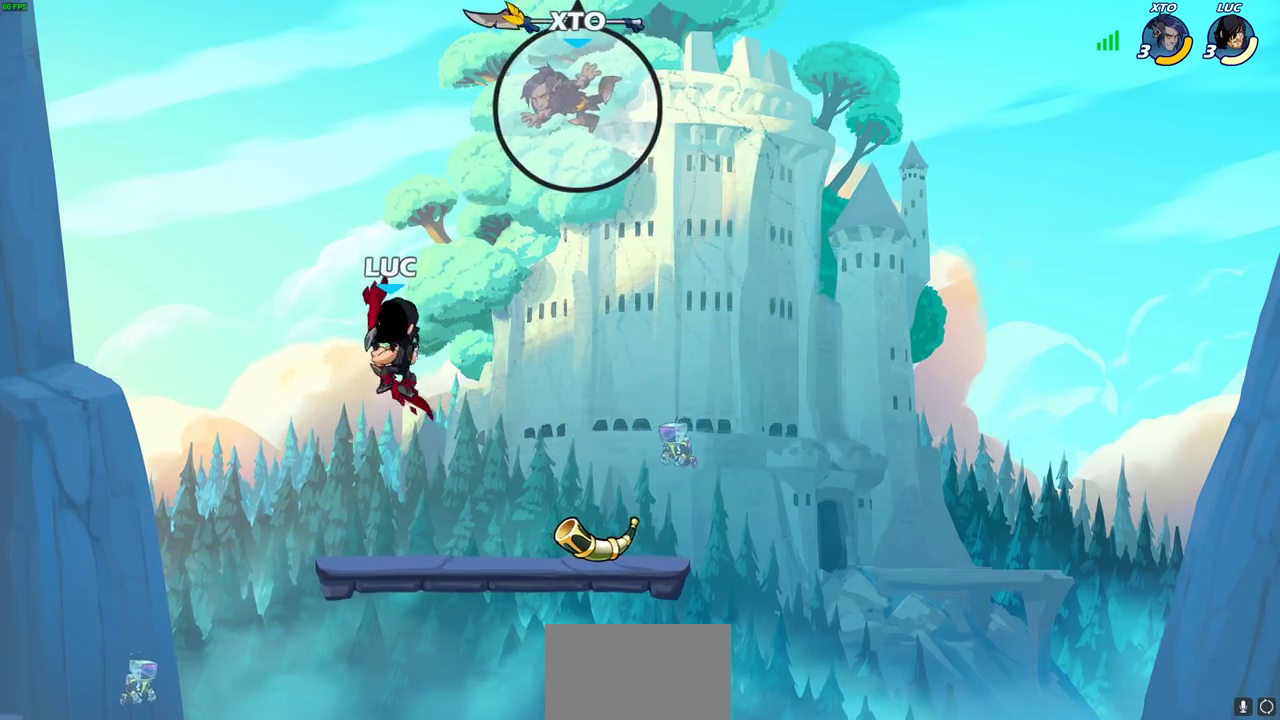
{"dt_ms": 500, "buttons": [], "left_stick": "center", "right_stick": "center", "events": [[183, "R2", "down"], [333, "CIRCLE", "down"], [367, "R2", "up"], [400, "CIRCLE", "up"]]}
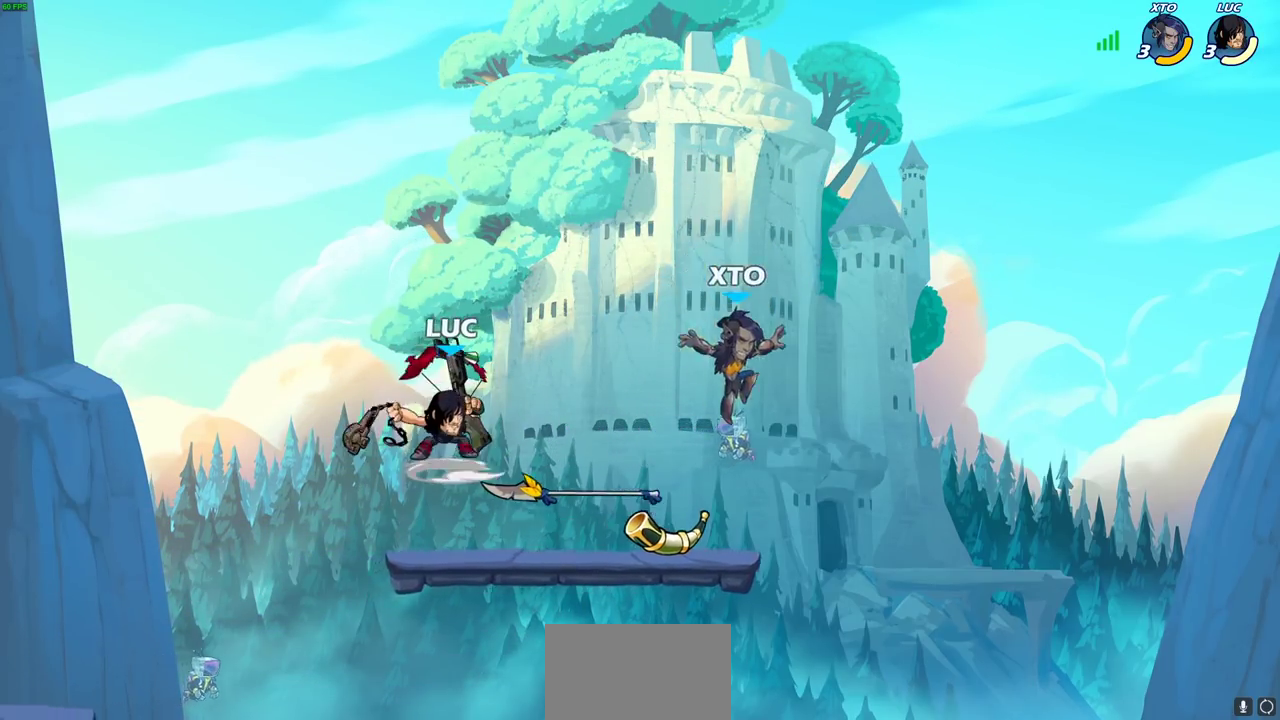
{"dt_ms": 500, "buttons": [], "left_stick": "down-left", "right_stick": "center", "events": [[500, "left_stick", "down-left"]]}
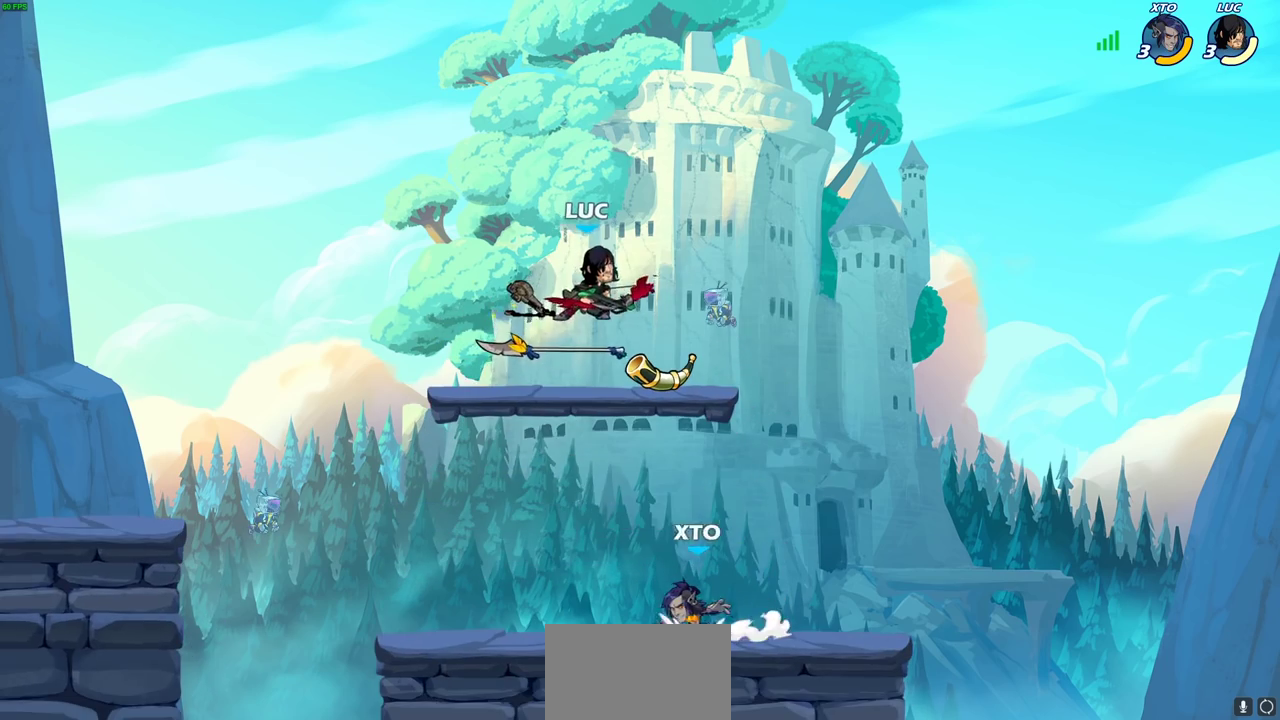
{"dt_ms": 600, "buttons": [], "left_stick": "center", "right_stick": "center", "events": [[283, "SQUARE", "down"], [283, "left_stick", "center"], [350, "SQUARE", "up"]]}
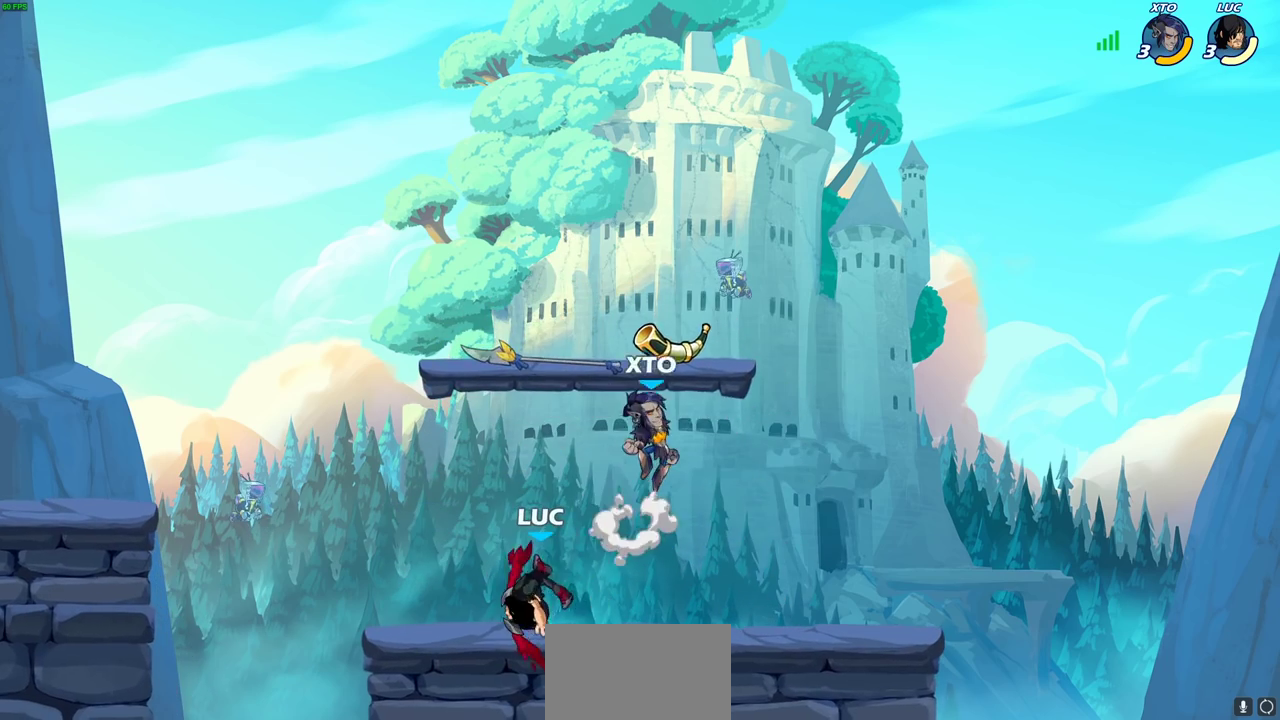
{"dt_ms": 400, "buttons": [], "left_stick": "right", "right_stick": "center", "events": [[67, "left_stick", "left"], [167, "left_stick", "right"]]}
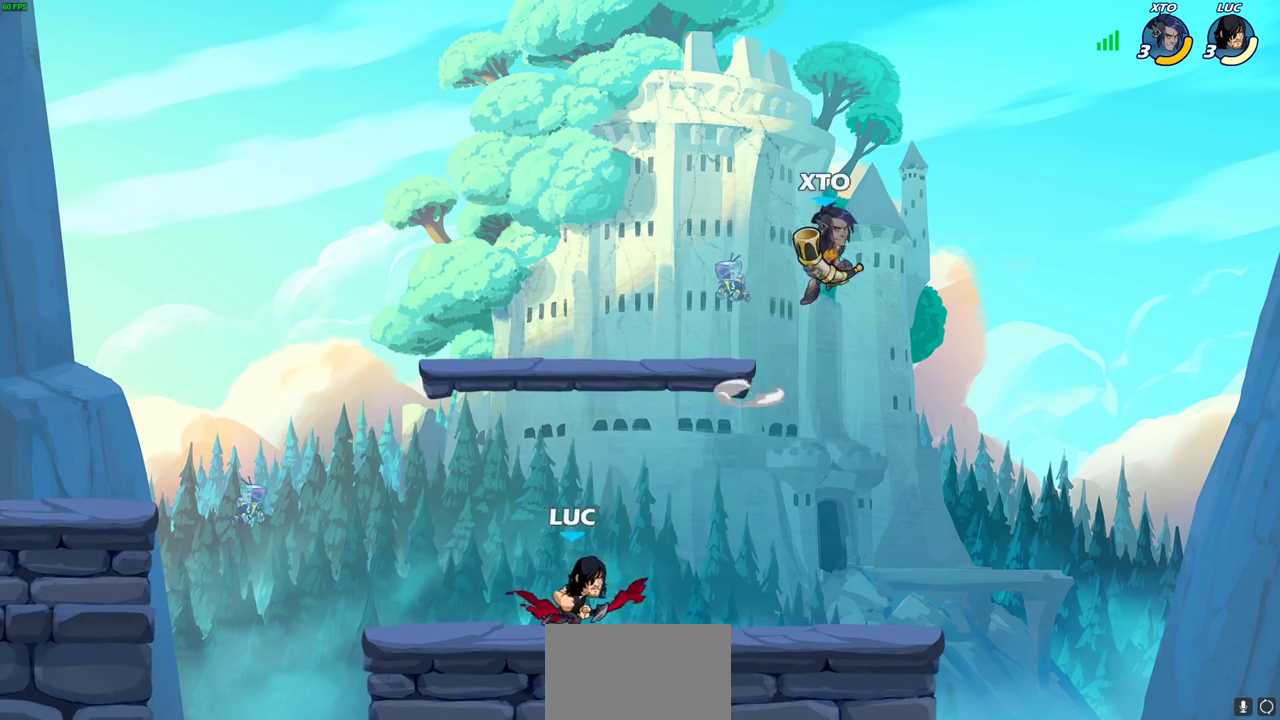
{"dt_ms": 400, "buttons": [], "left_stick": "left", "right_stick": "center", "events": [[83, "R2", "down"], [217, "R2", "up"], [317, "left_stick", "center"], [400, "left_stick", "left"]]}
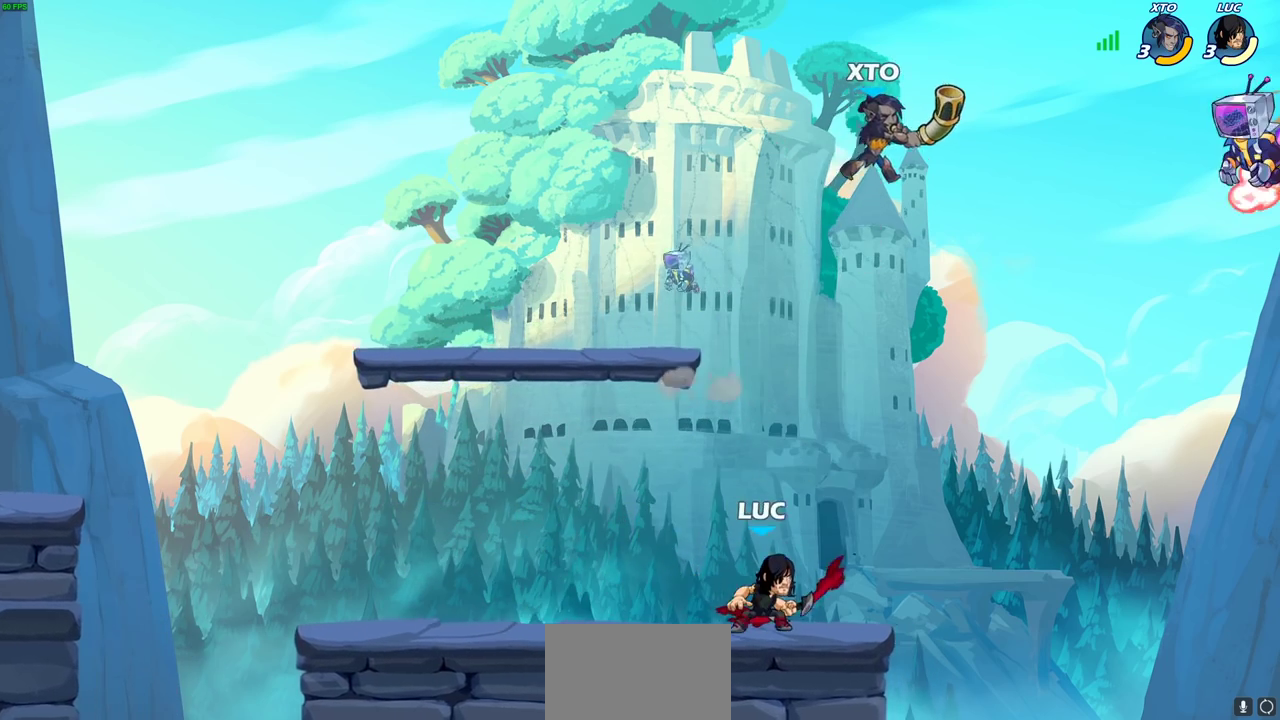
{"dt_ms": 600, "buttons": [], "left_stick": "left", "right_stick": "center", "events": [[167, "left_stick", "right"], [250, "left_stick", "up-right"], [317, "left_stick", "center"], [367, "CROSS", "down"], [383, "SQUARE", "down"], [417, "right_stick", "down-left"], [433, "CROSS", "up"], [467, "SQUARE", "up"], [483, "right_stick", "center"], [583, "left_stick", "left"]]}
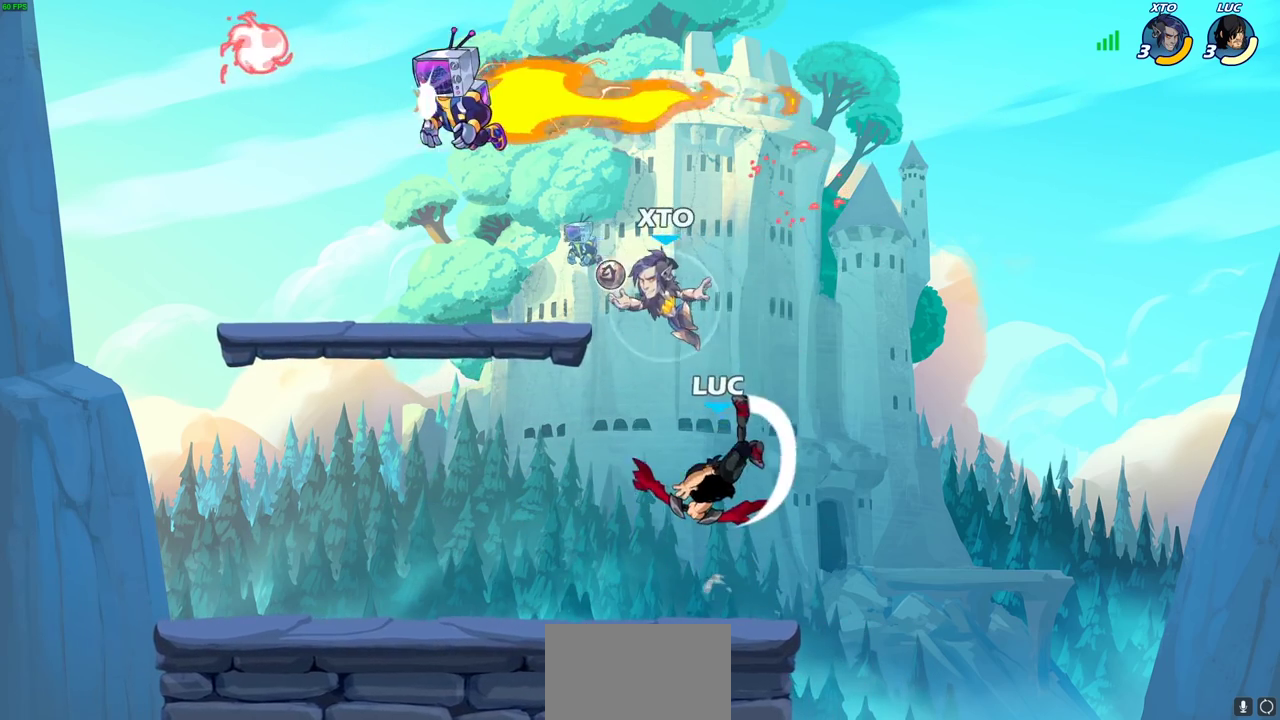
{"dt_ms": 500, "buttons": [], "left_stick": "left", "right_stick": "center", "events": [[367, "SQUARE", "down"], [433, "SQUARE", "up"]]}
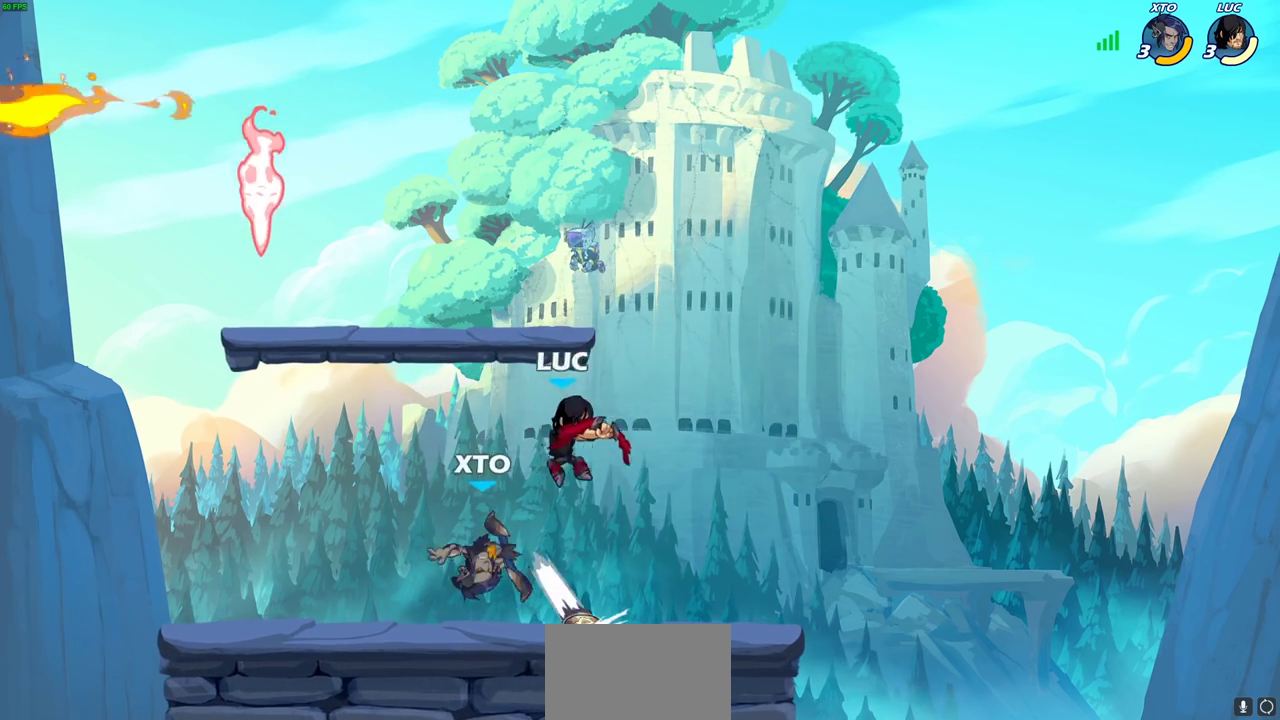
{"dt_ms": 600, "buttons": [], "left_stick": "center", "right_stick": "center", "events": [[467, "left_stick", "up-left"], [517, "CIRCLE", "down"], [533, "left_stick", "right"], [600, "CIRCLE", "up"], [600, "left_stick", "center"]]}
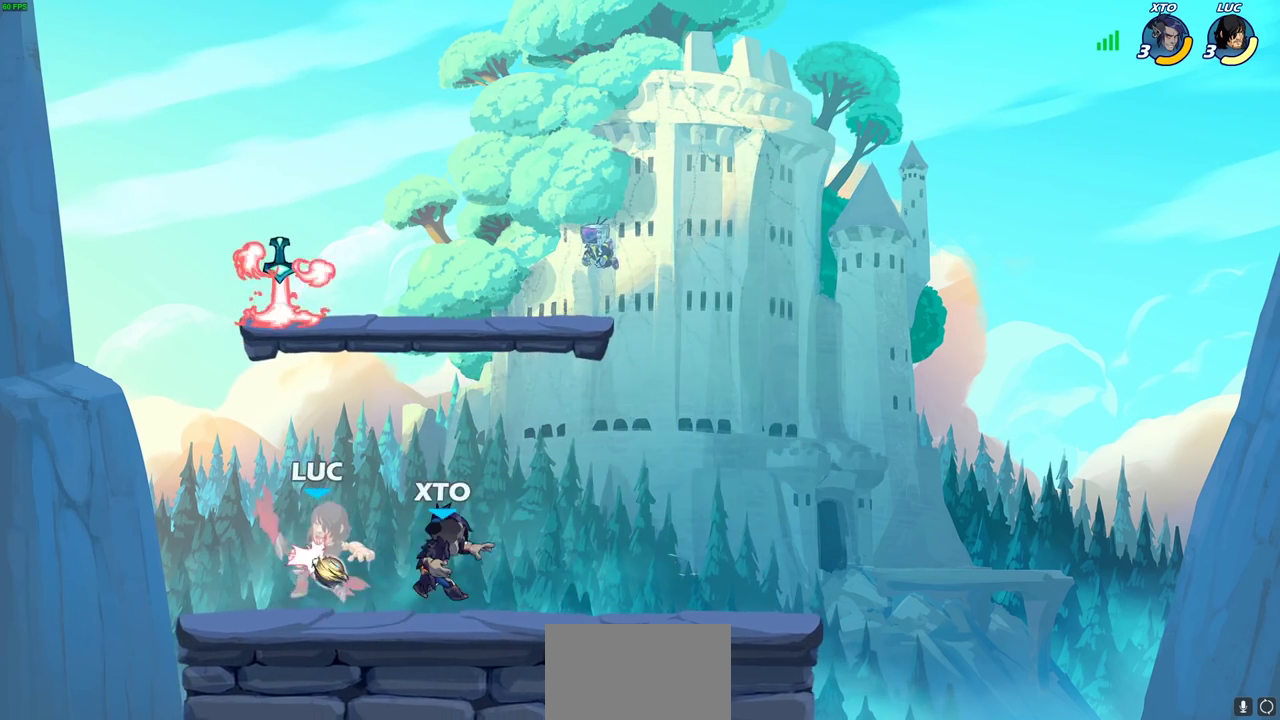
{"dt_ms": 600, "buttons": ["R2"], "left_stick": "down-right", "right_stick": "center", "events": [[383, "R2", "down"], [383, "left_stick", "down-left"], [533, "left_stick", "down"], [583, "left_stick", "down-right"]]}
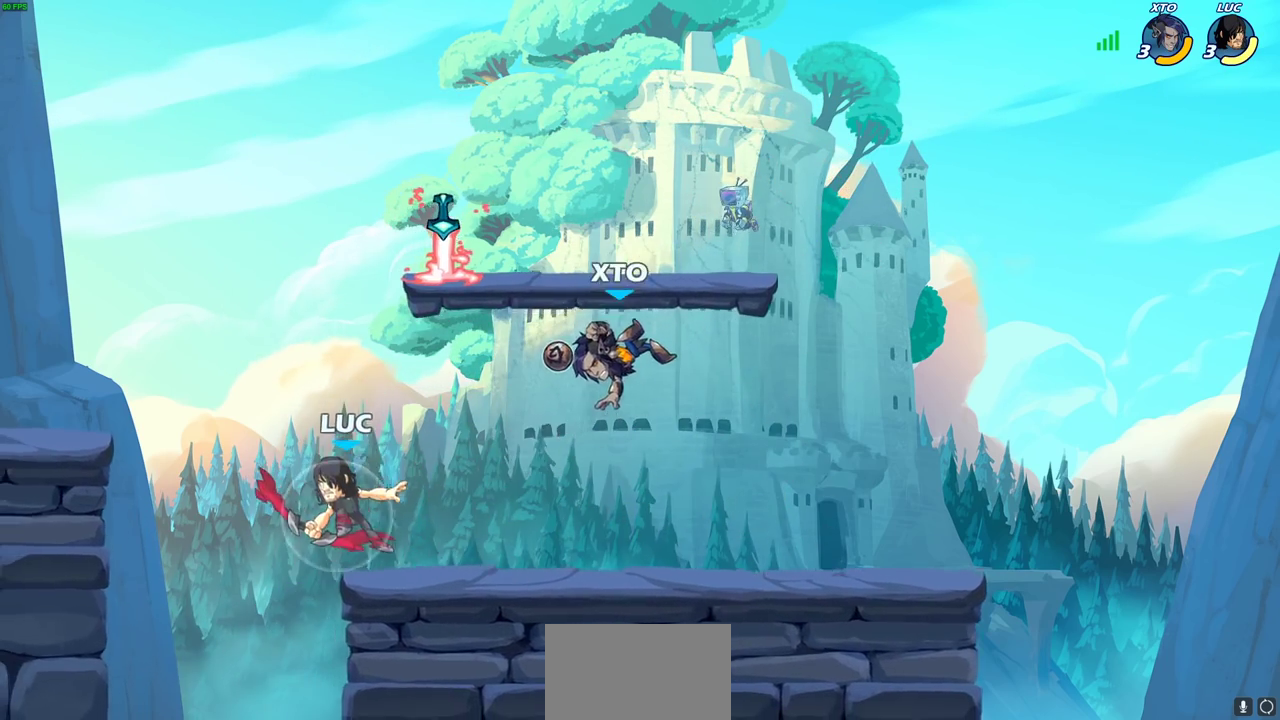
{"dt_ms": 300, "buttons": ["CROSS"], "left_stick": "right", "right_stick": "center", "events": [[33, "left_stick", "right"], [83, "R2", "up"], [233, "CROSS", "down"]]}
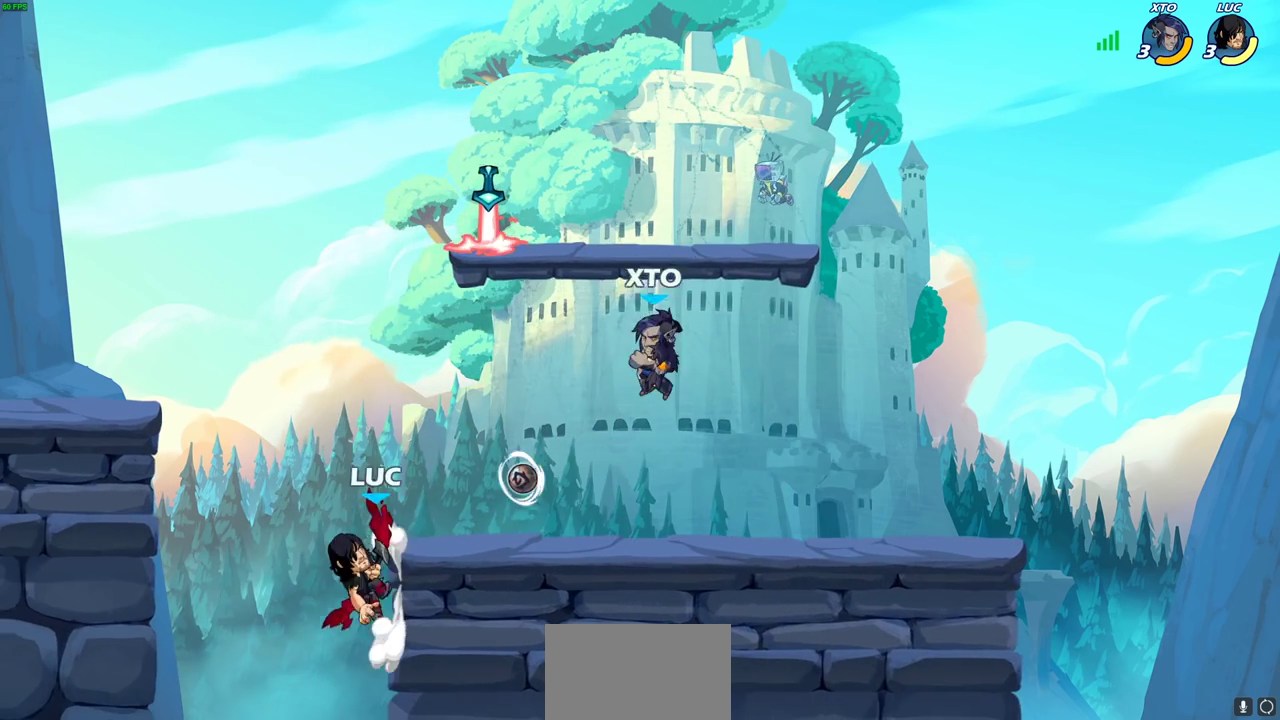
{"dt_ms": 500, "buttons": [], "left_stick": "down-right", "right_stick": "center"}
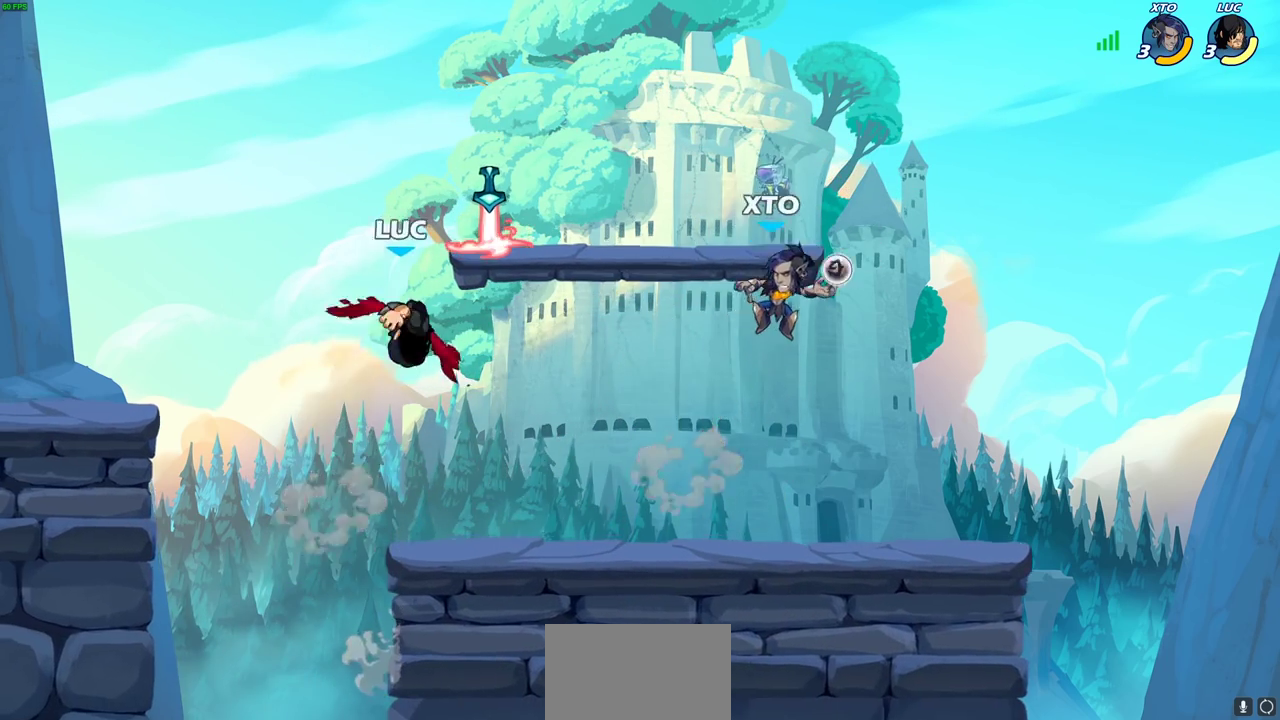
{"dt_ms": 600, "buttons": [], "left_stick": "center", "right_stick": "center"}
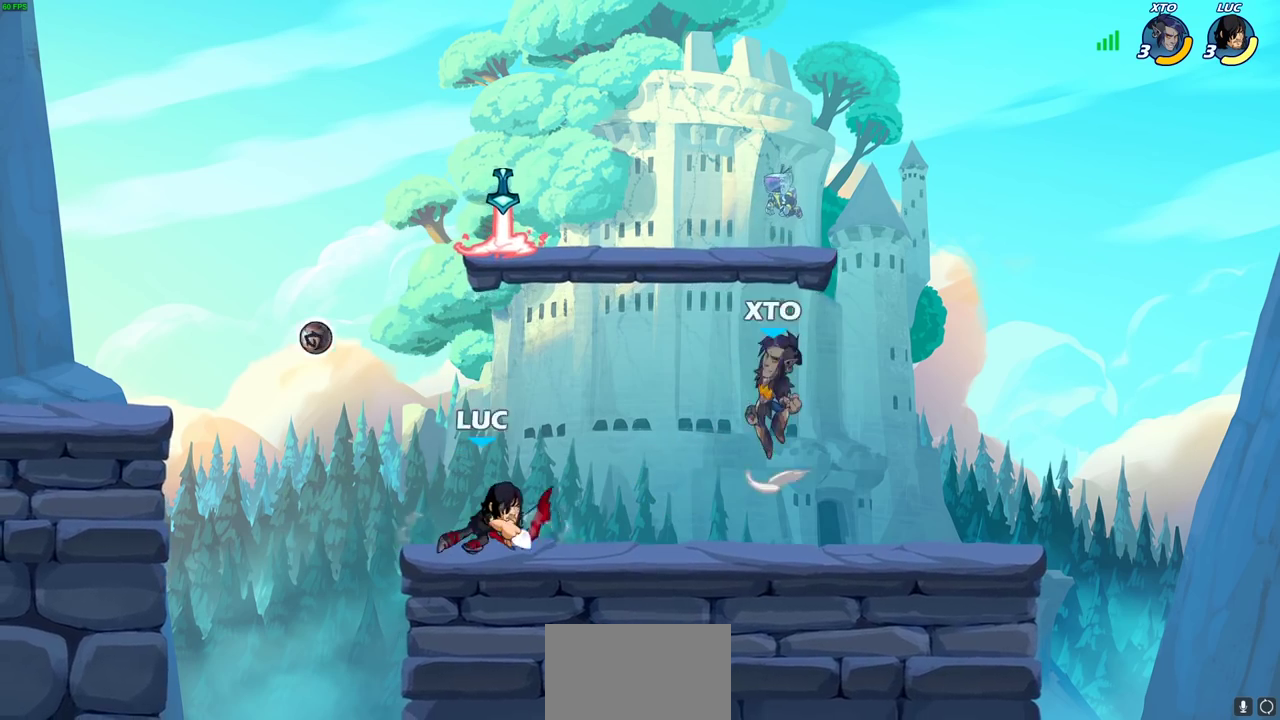
{"dt_ms": 600, "buttons": ["R2"], "left_stick": "left", "right_stick": "center", "events": [[83, "SQUARE", "down"], [167, "SQUARE", "up"], [367, "left_stick", "left"], [583, "R2", "down"]]}
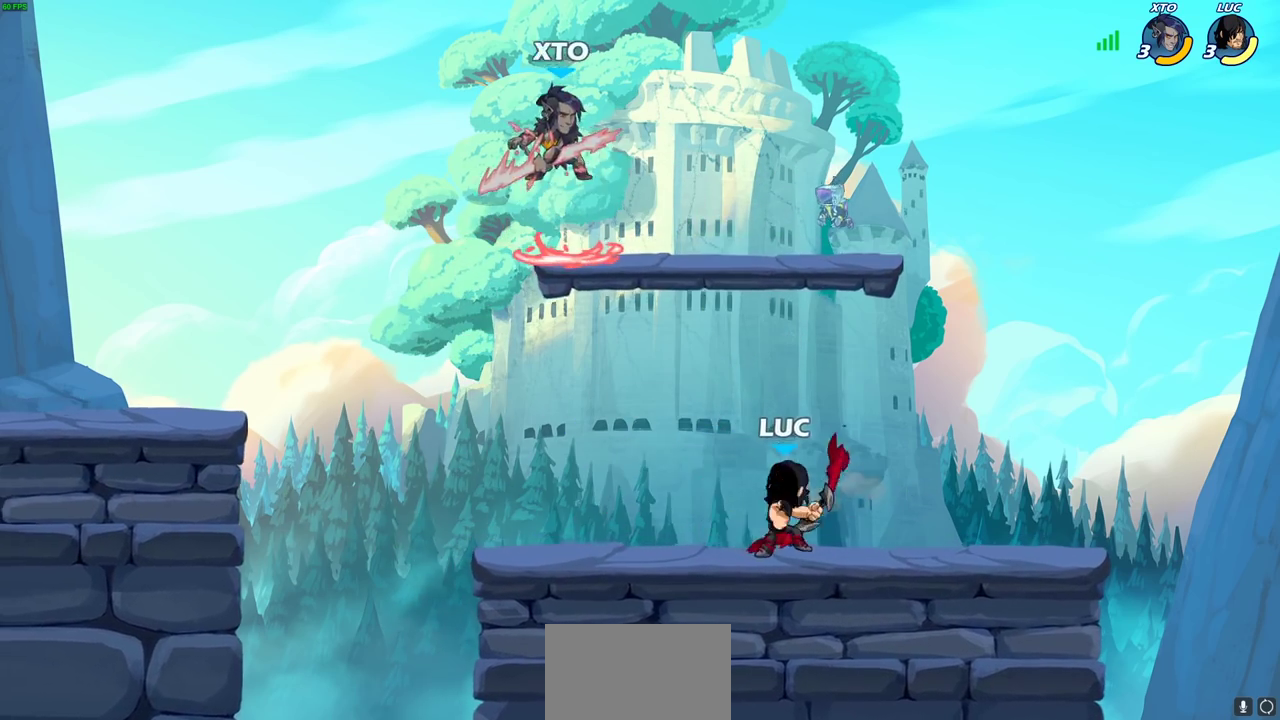
{"dt_ms": 300, "buttons": [], "left_stick": "center", "right_stick": "center", "events": [[50, "R2", "up"], [50, "left_stick", "center"], [67, "SQUARE", "down"], [150, "SQUARE", "up"]]}
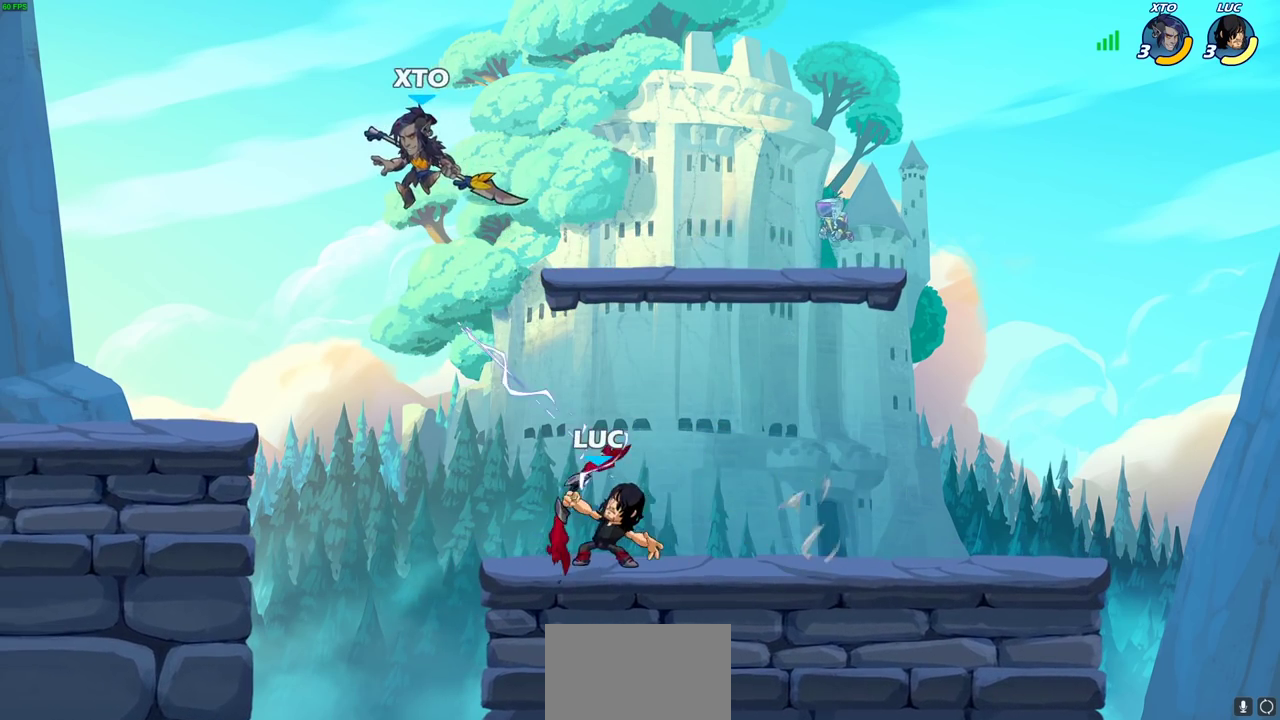
{"dt_ms": 700, "buttons": [], "left_stick": "center", "right_stick": "center", "events": [[450, "R2", "down"], [467, "CIRCLE", "down"], [517, "R2", "up"], [533, "CIRCLE", "up"]]}
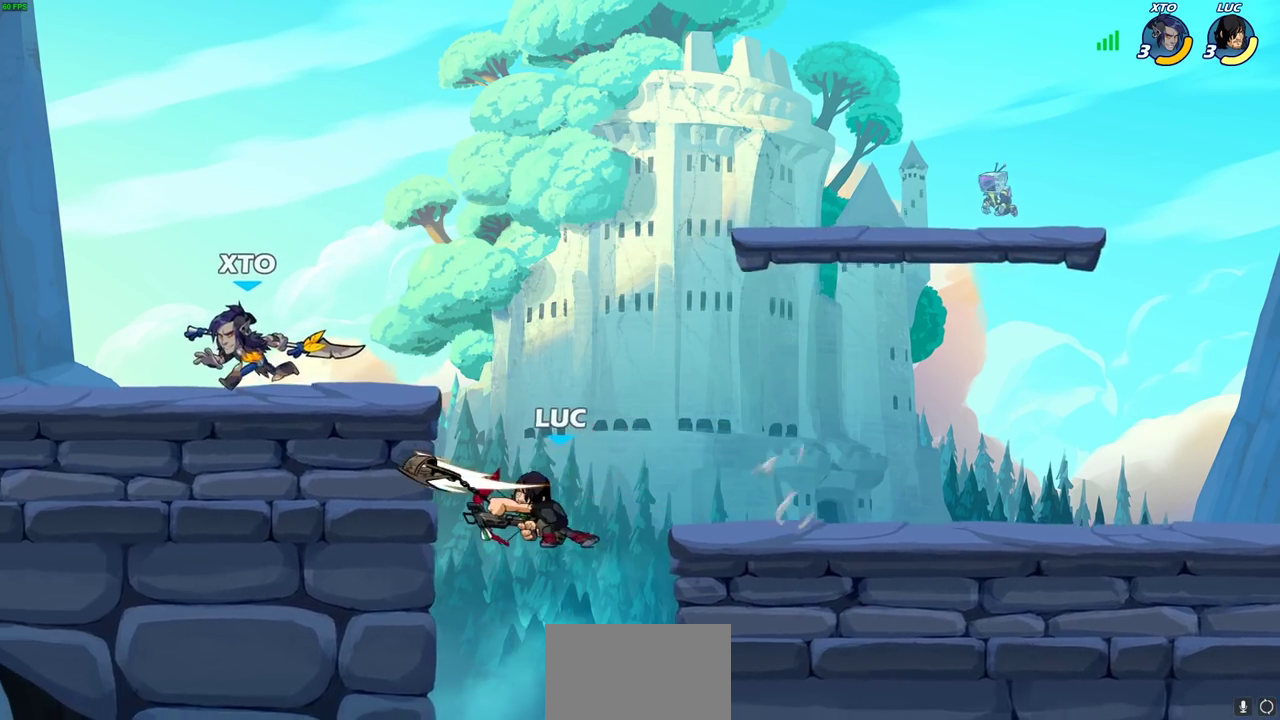
{"dt_ms": 300, "buttons": [], "left_stick": "center", "right_stick": "center", "events": []}
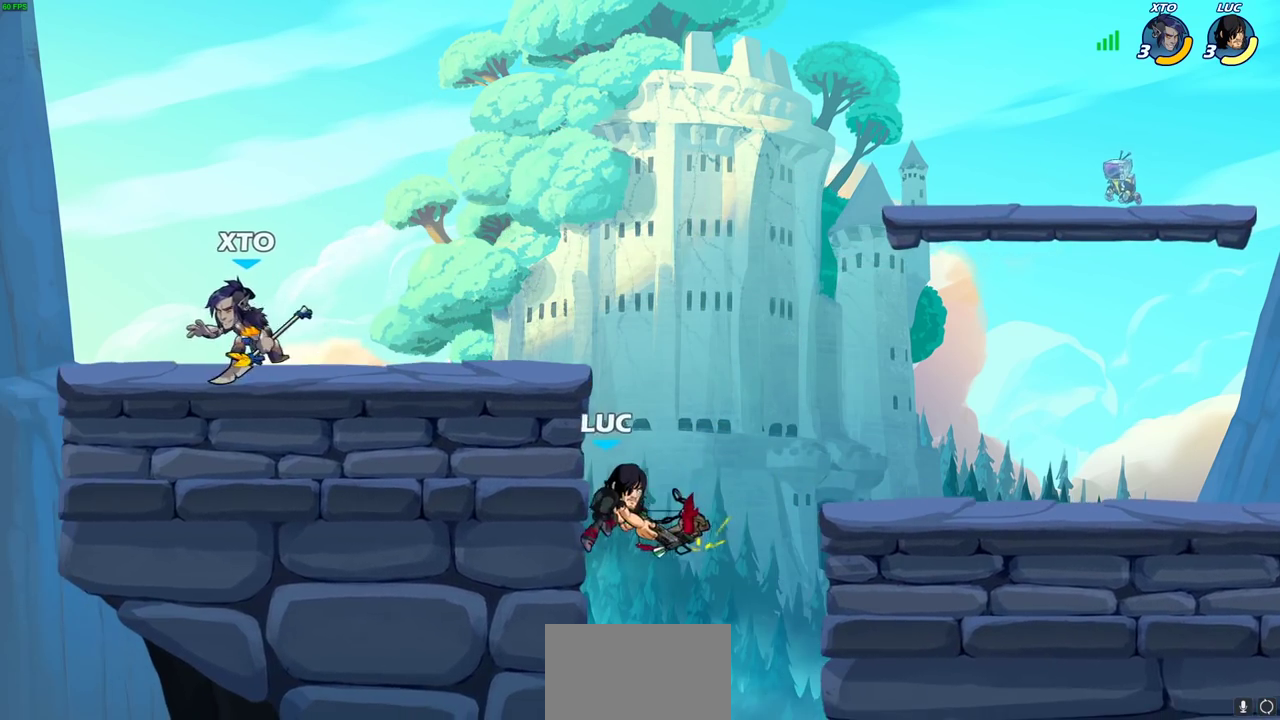
{"dt_ms": 500, "buttons": ["CROSS"], "left_stick": "left", "right_stick": "center", "events": [[433, "CROSS", "down"], [500, "left_stick", "left"]]}
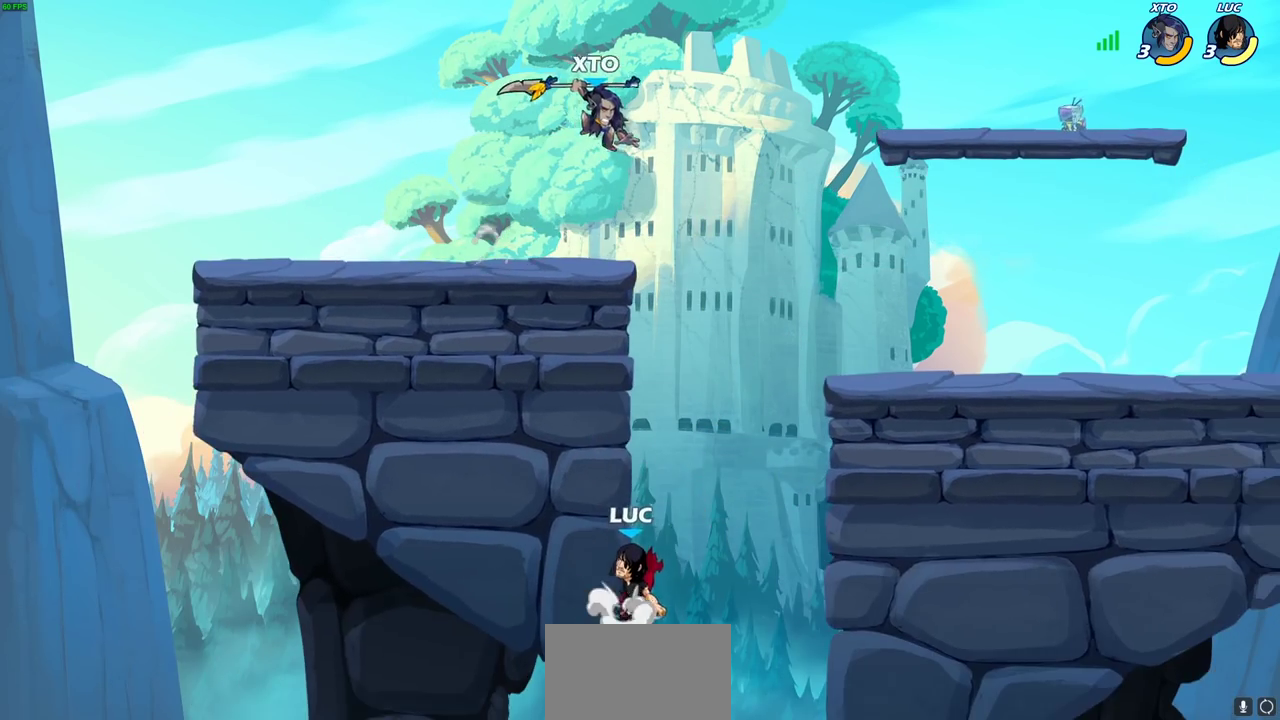
{"dt_ms": 600, "buttons": [], "left_stick": "down-right", "right_stick": "center", "events": [[50, "CROSS", "up"], [333, "left_stick", "down"], [433, "left_stick", "right"], [500, "left_stick", "down-right"]]}